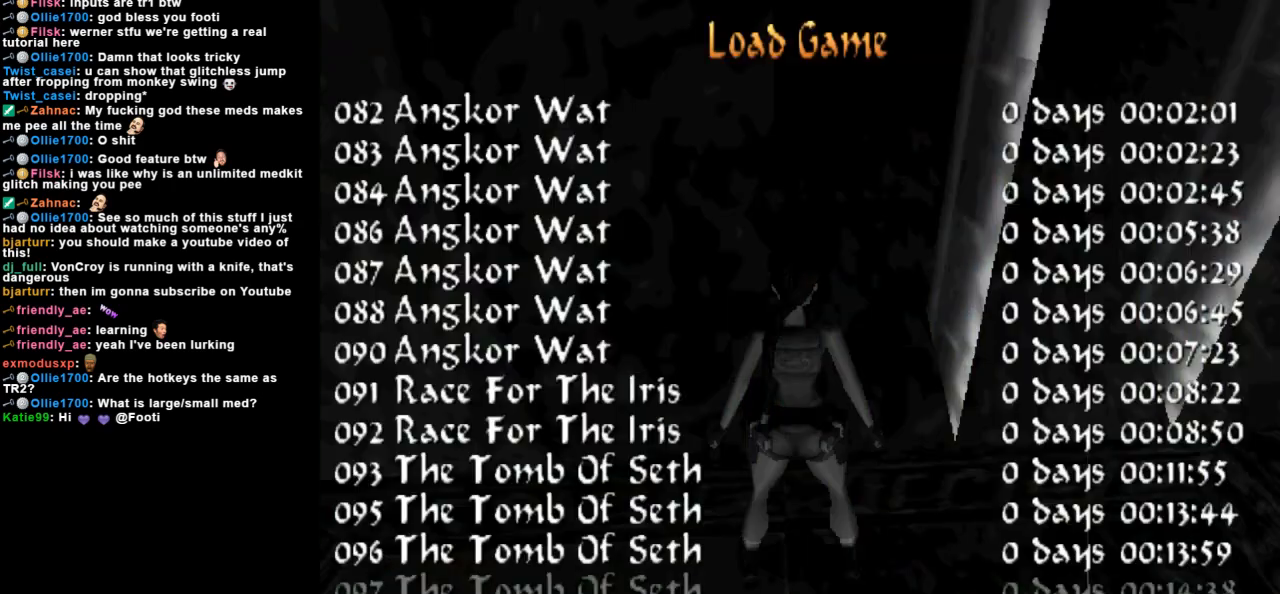
Gameplay with keyboard; each line is a JSON object with the keys held at the frame after it. "events" lists presses ("down") and releases ("up") of "action", "dash", "down", "duck", "flare", "guns", "inv", "jump", "left", "lmed", "look", "lstep", "pause", "right", "roll", "roll2", "rstep", "space", "up" and "walk" between this image and that frame as [ms after this image, input, new state], when the widget could be followed in between. No other keys are recorded. Mouse input is not recorded. Key names are as the overlay labels them; some are game actions (e.g. jump) rather than physical keys.
{"keys": [], "events": []}
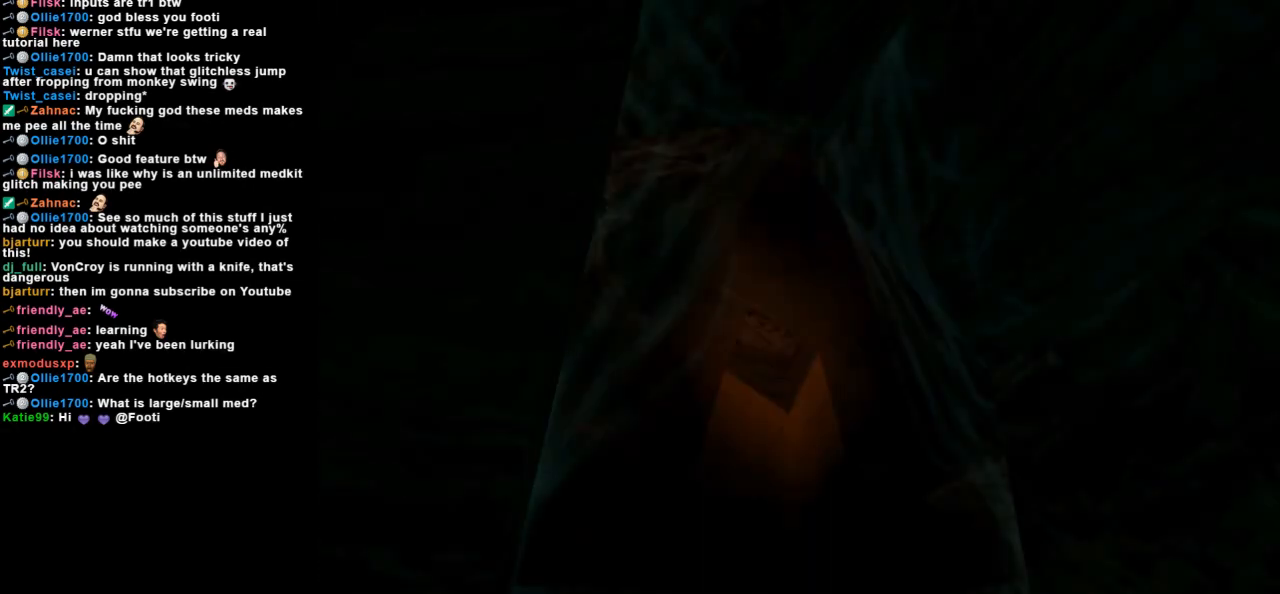
{"keys": [], "events": []}
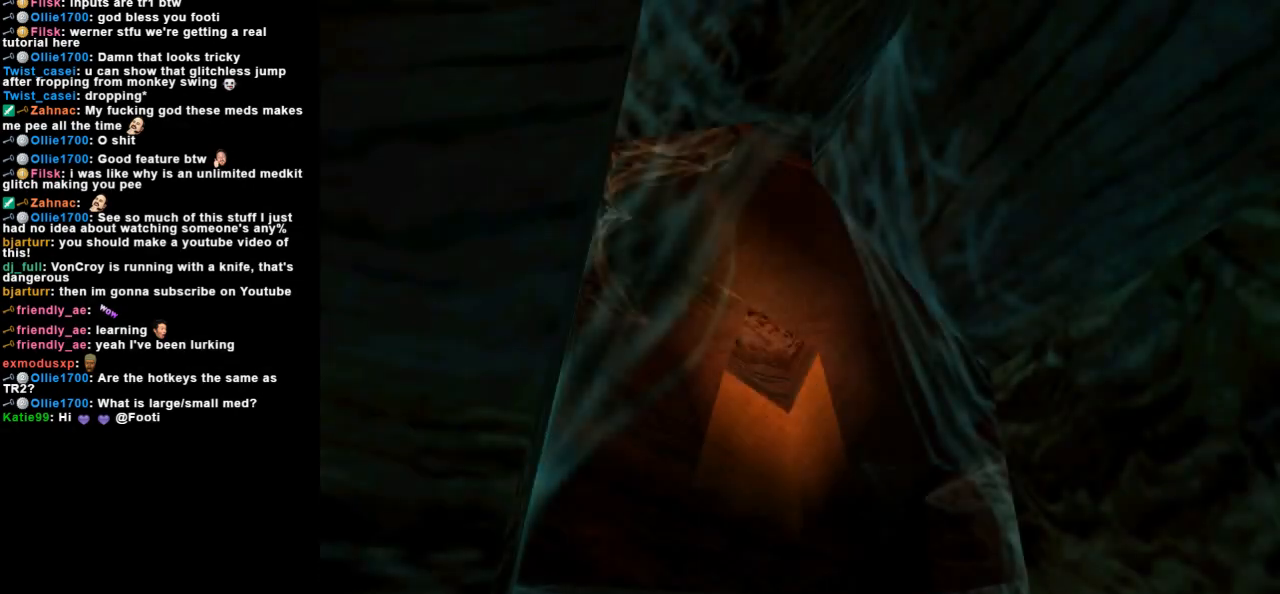
{"keys": [], "events": []}
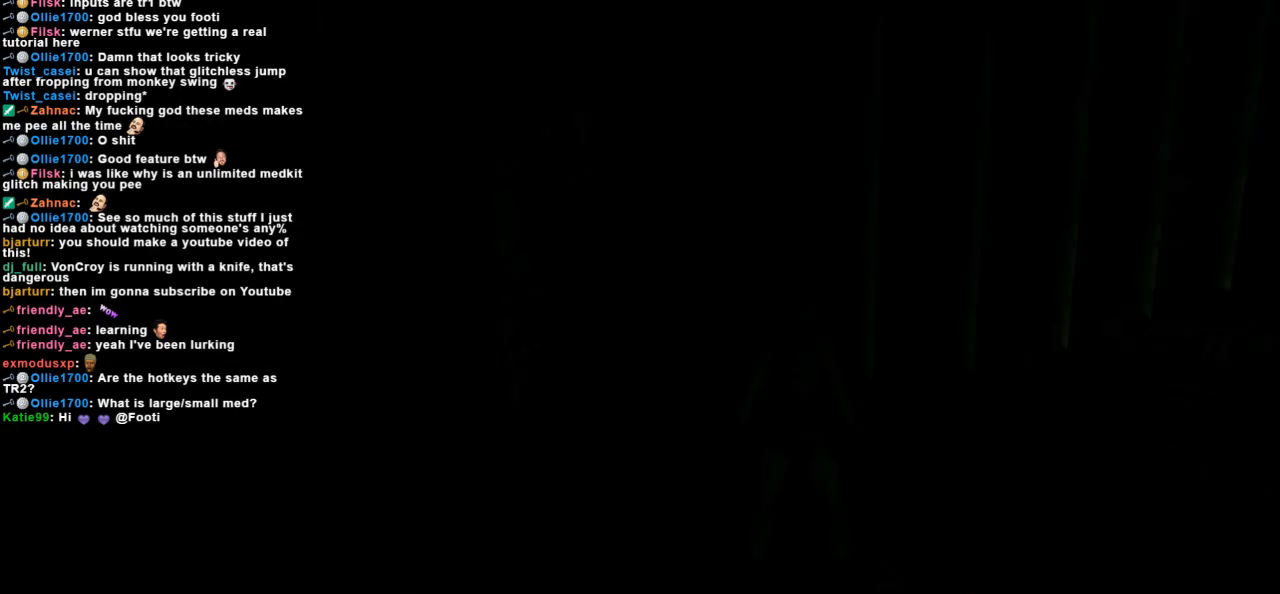
{"keys": [], "events": [[133, "left", "down"], [400, "left", "up"]]}
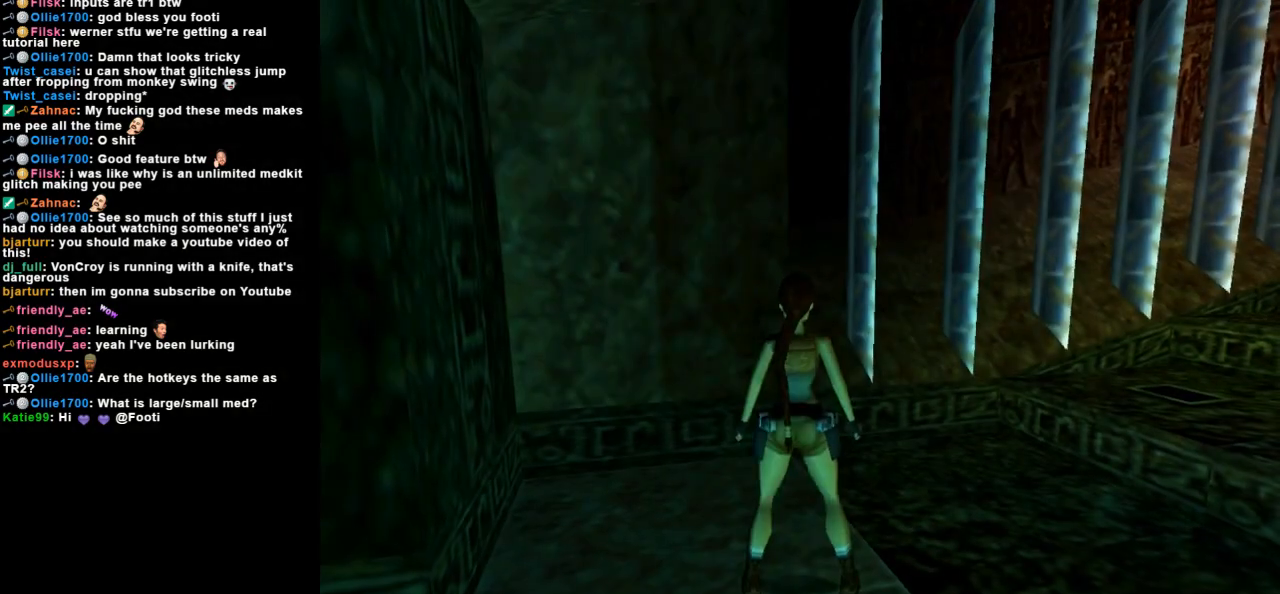
{"keys": ["left", "up"], "events": [[133, "up", "down"], [300, "left", "down"]]}
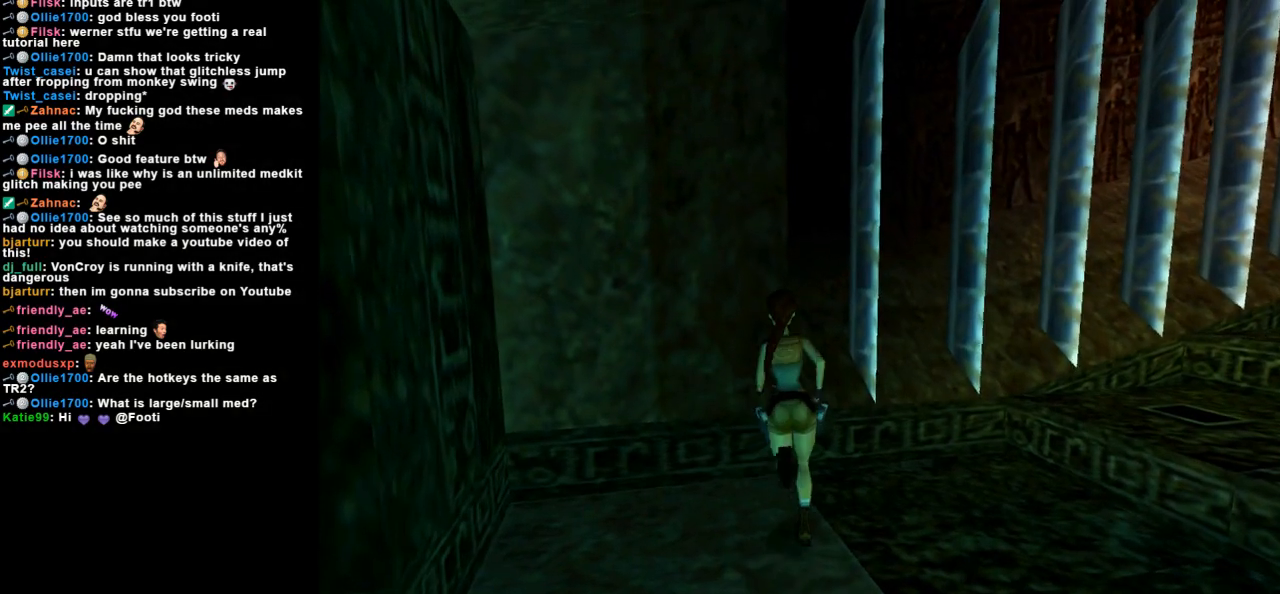
{"keys": ["right"], "events": [[33, "left", "up"], [200, "right", "down"], [233, "up", "up"]]}
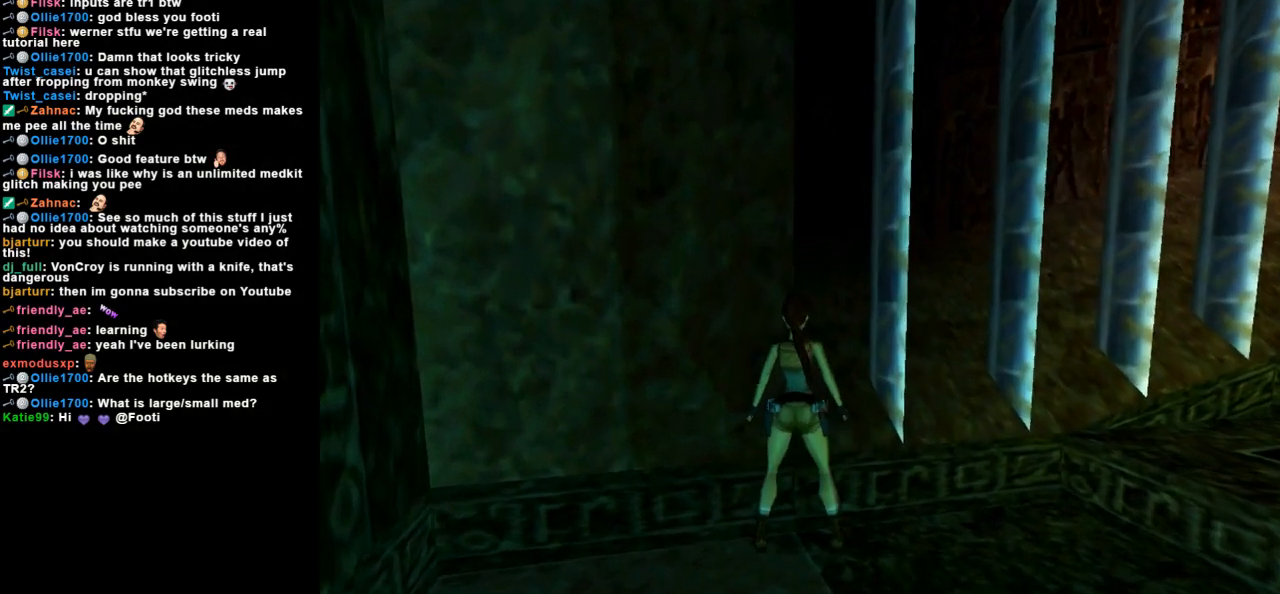
{"keys": ["left"], "events": [[300, "right", "up"], [367, "left", "down"]]}
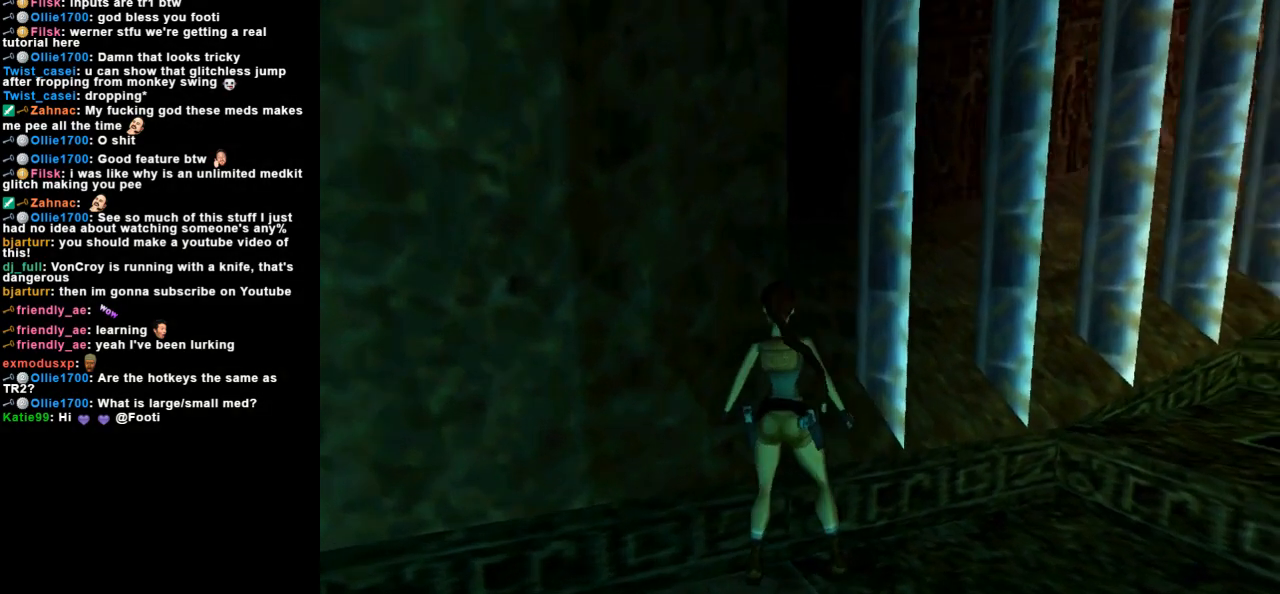
{"keys": ["left"], "events": [[267, "left", "up"], [400, "left", "down"]]}
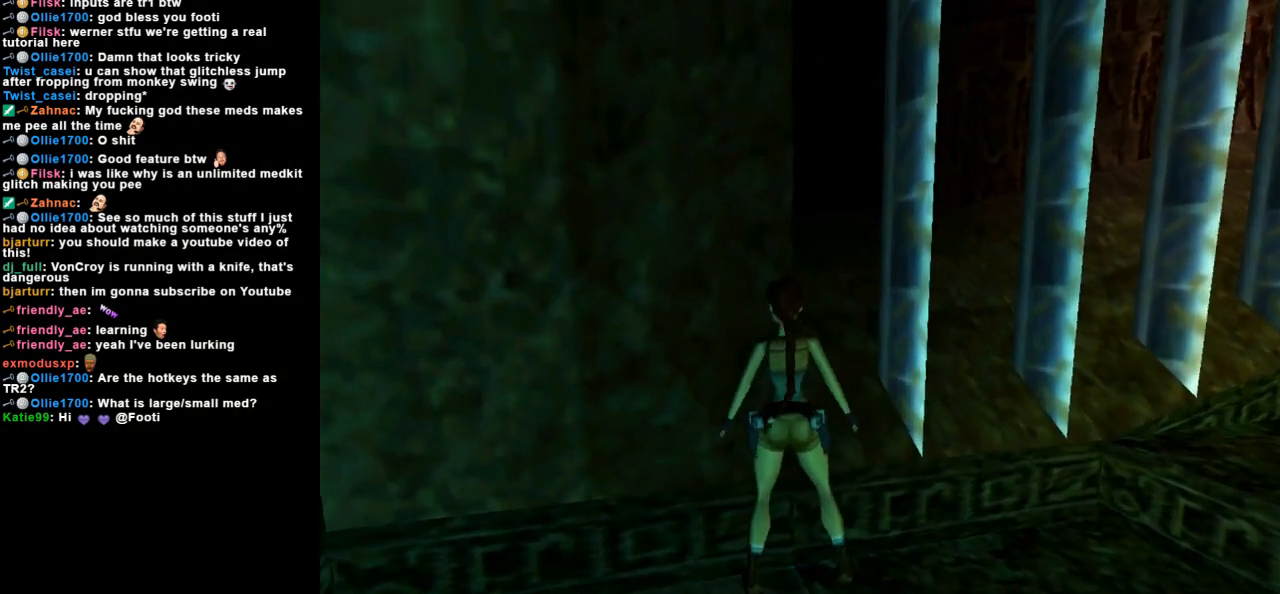
{"keys": [], "events": [[100, "left", "up"]]}
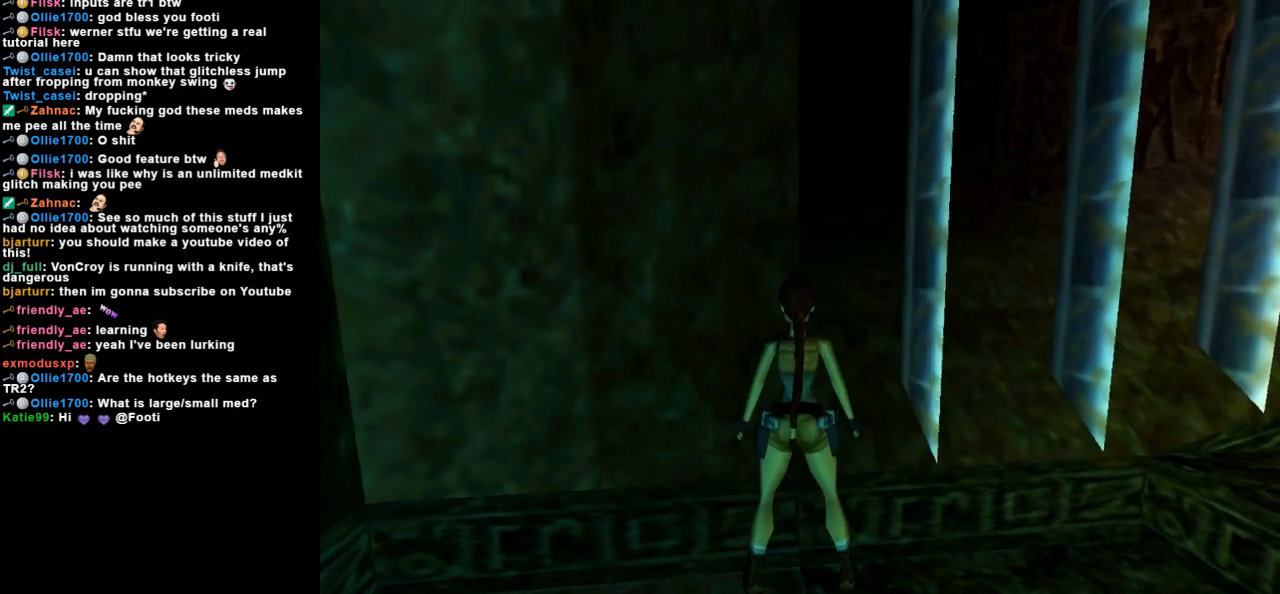
{"keys": ["down"], "events": [[400, "down", "down"]]}
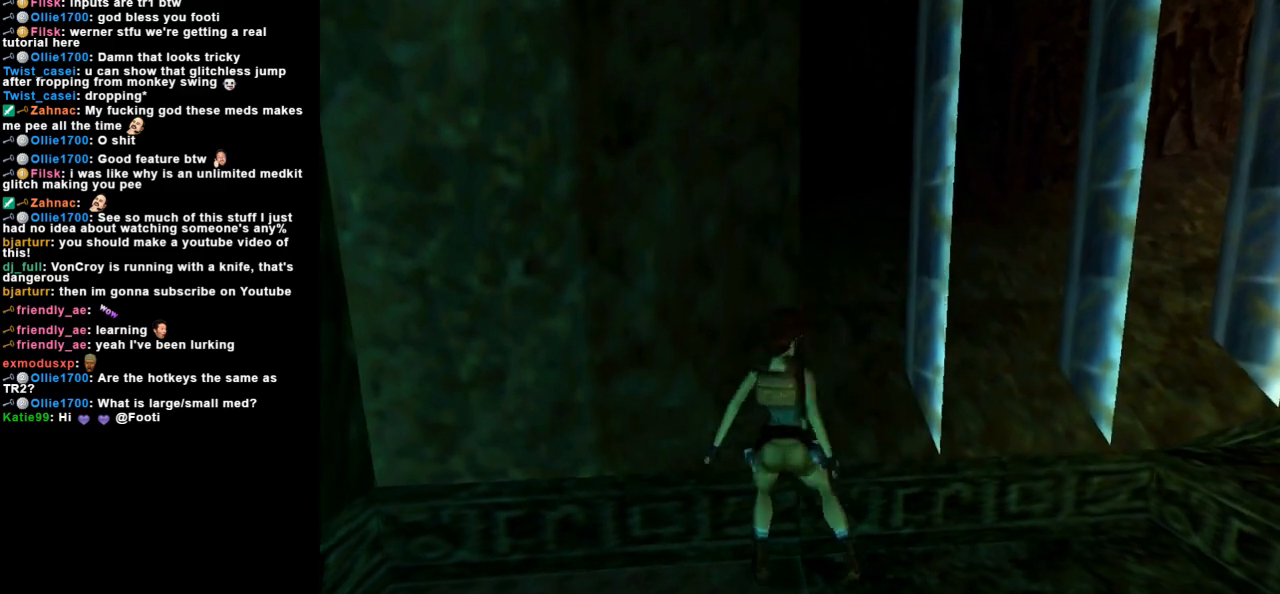
{"keys": ["up"], "events": [[67, "down", "up"], [400, "up", "down"]]}
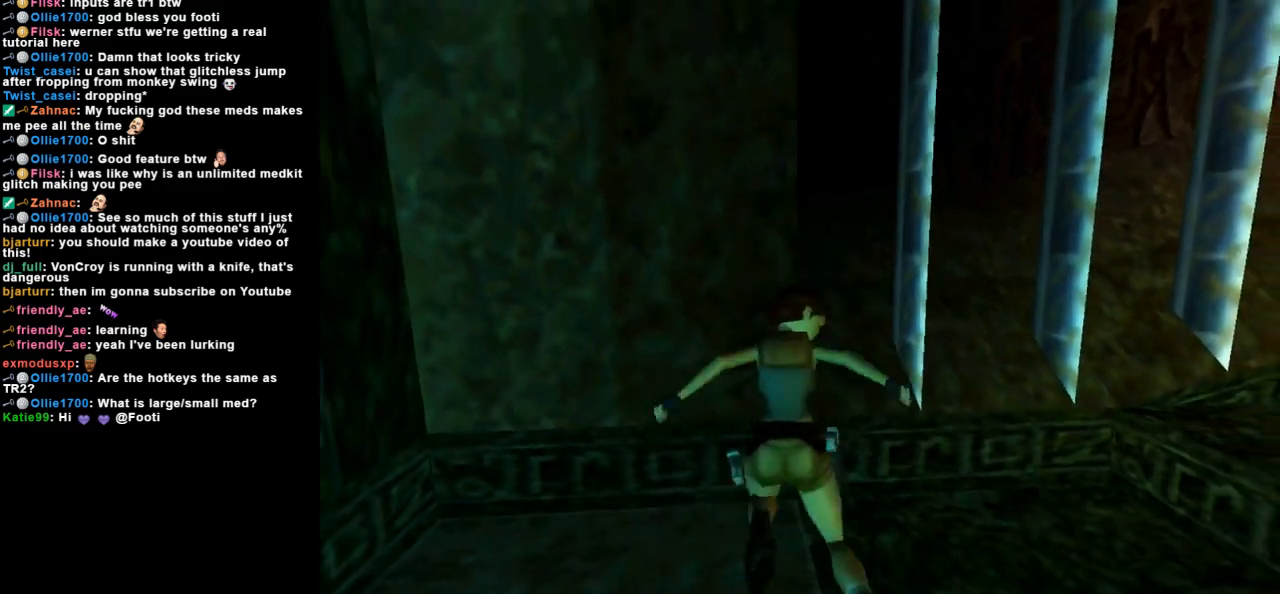
{"keys": ["up"], "events": []}
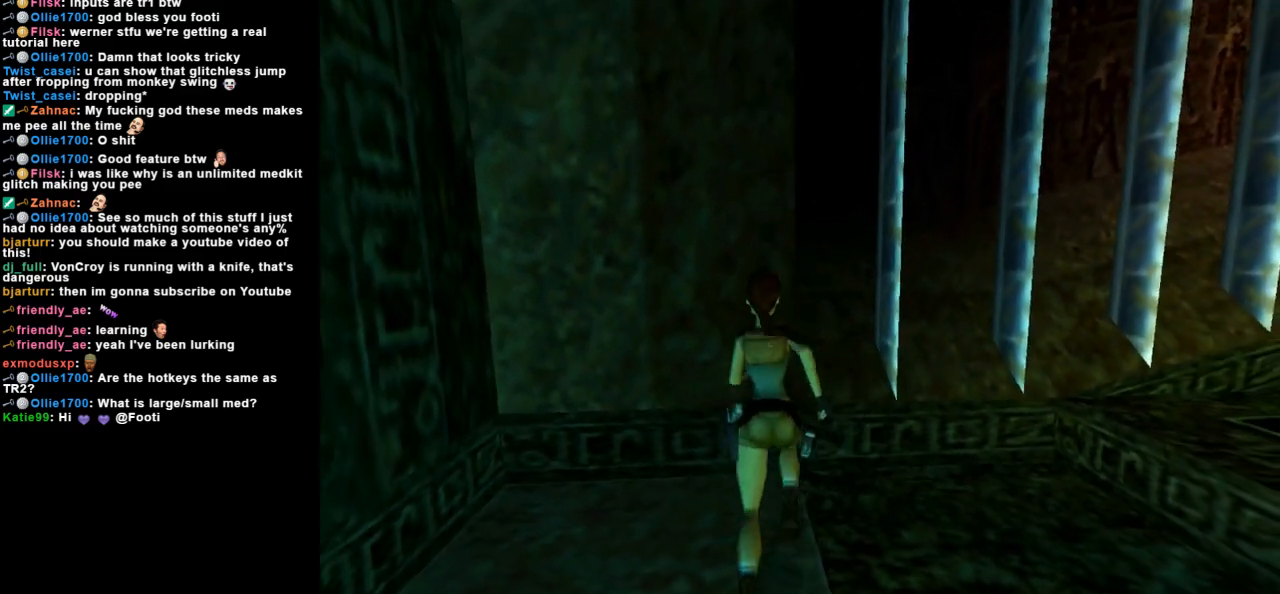
{"keys": [], "events": [[200, "right", "down"], [300, "right", "up"], [433, "up", "up"]]}
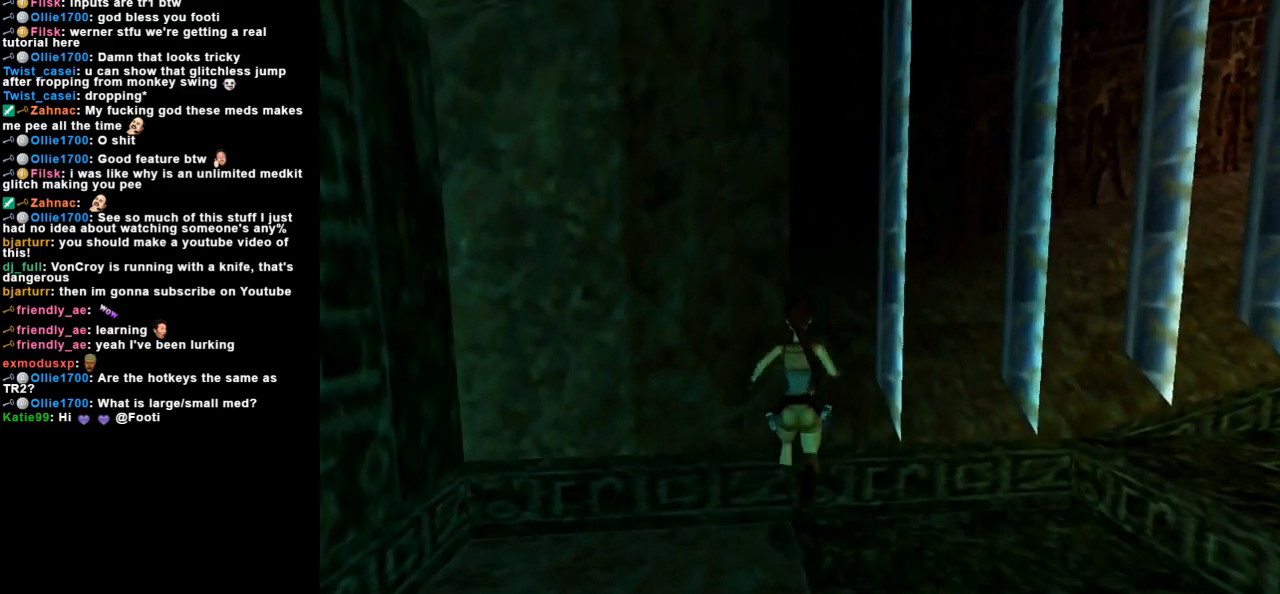
{"keys": ["right"], "events": [[100, "right", "down"]]}
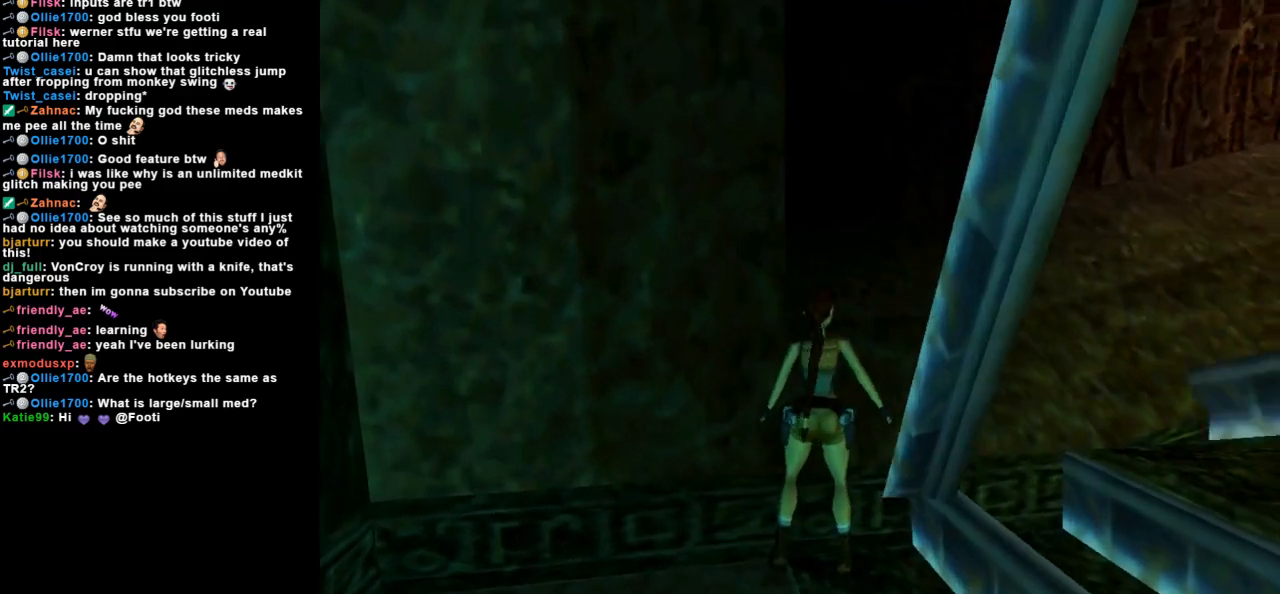
{"keys": ["right"], "events": []}
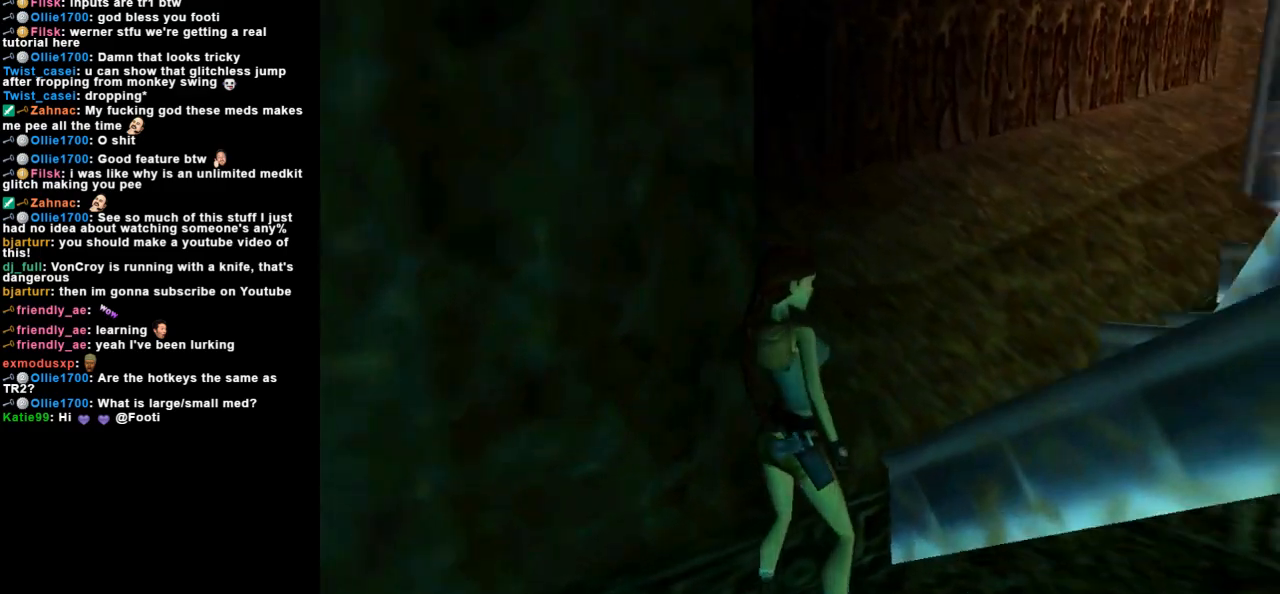
{"keys": ["left", "up"], "events": [[67, "up", "down"], [200, "right", "up"], [233, "left", "down"]]}
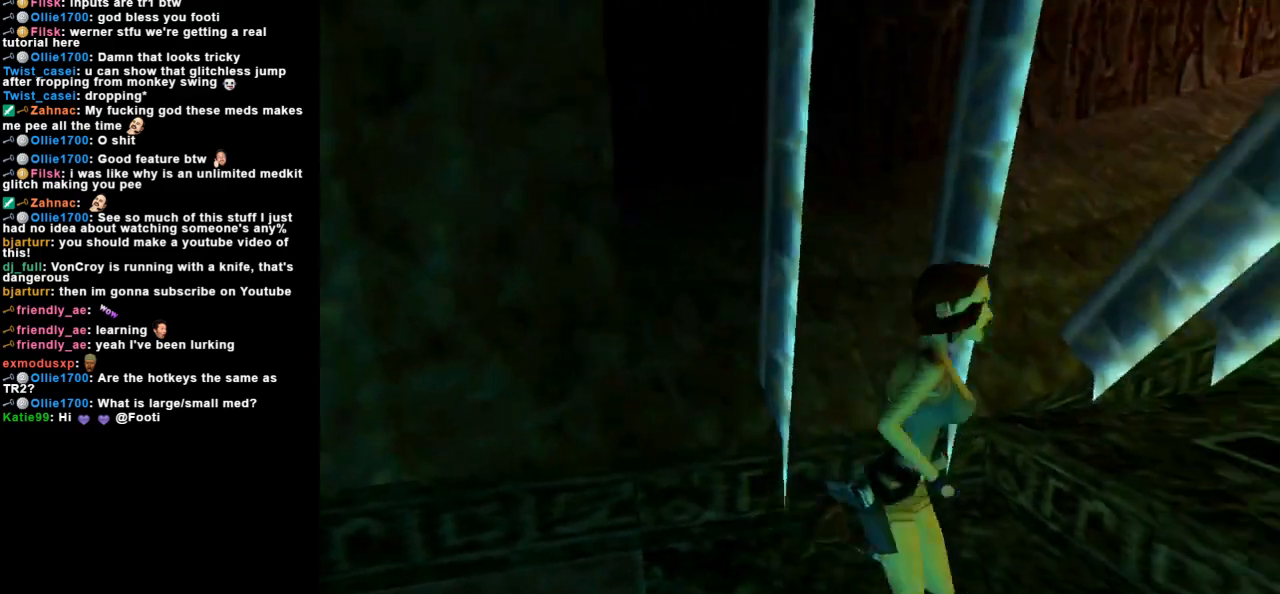
{"keys": ["jump", "up"], "events": [[167, "jump", "down"], [400, "left", "up"]]}
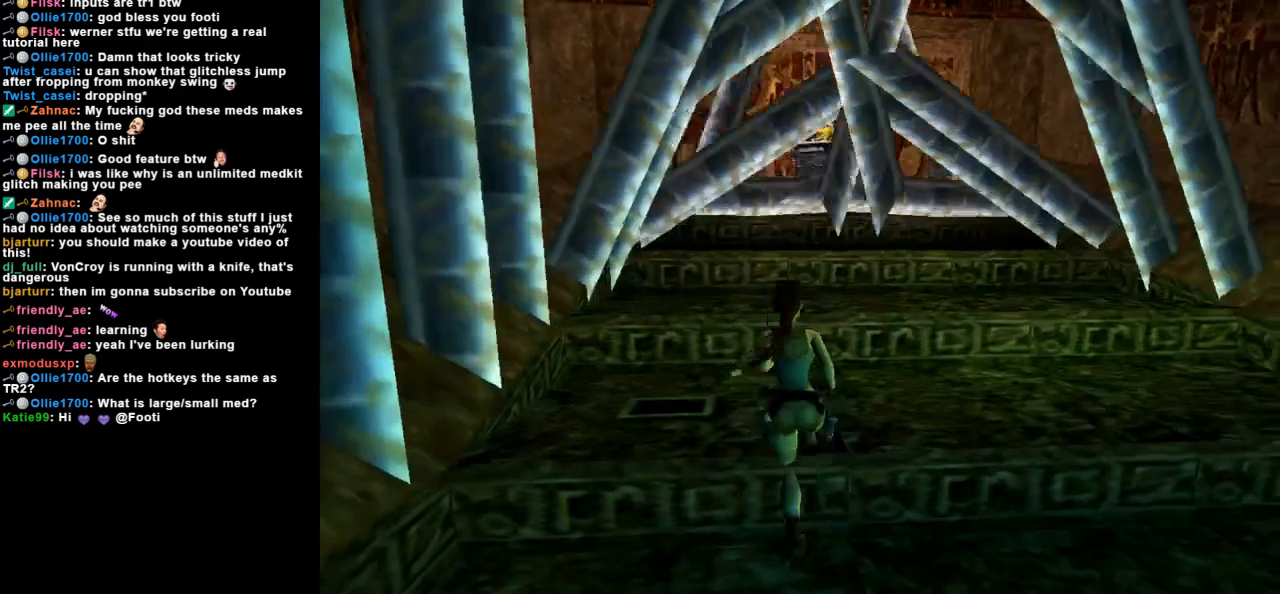
{"keys": ["jump", "up"], "events": [[300, "right", "down"], [433, "right", "up"]]}
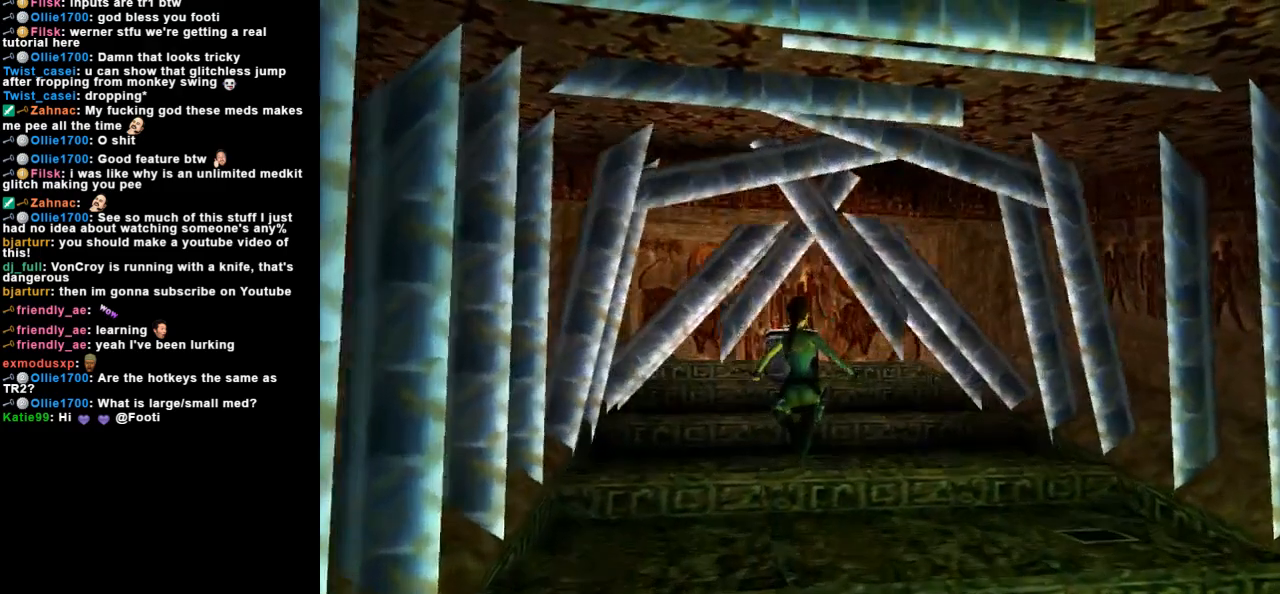
{"keys": ["jump", "left", "up"], "events": [[400, "left", "down"]]}
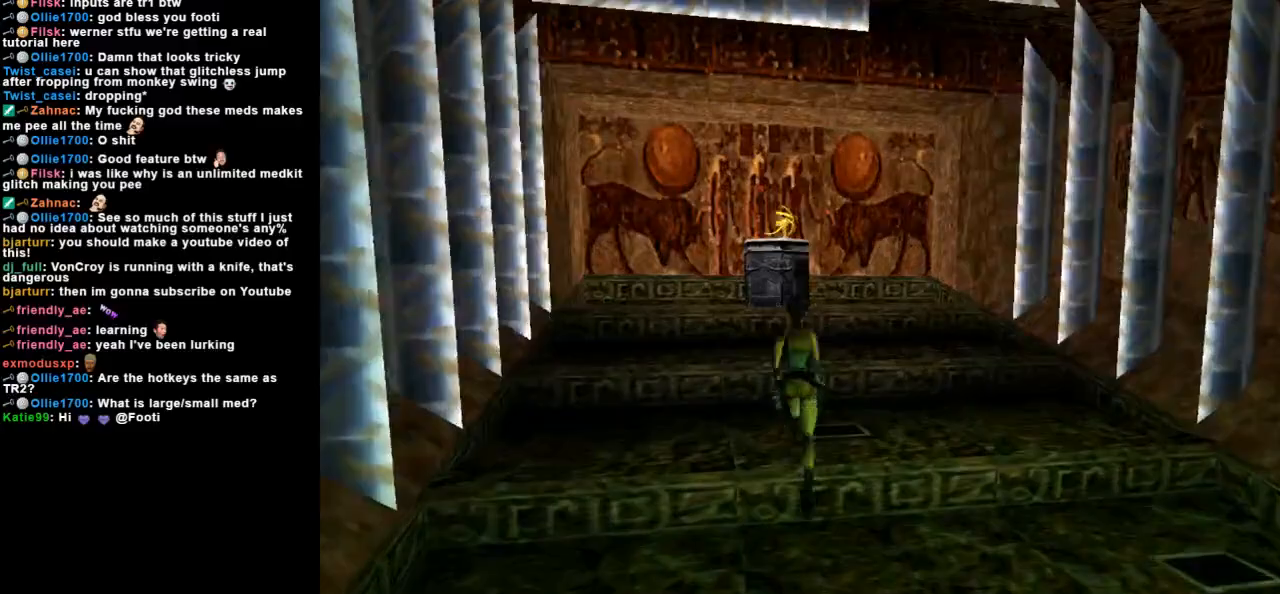
{"keys": ["jump", "up"], "events": [[33, "left", "up"], [367, "right", "down"], [433, "right", "up"]]}
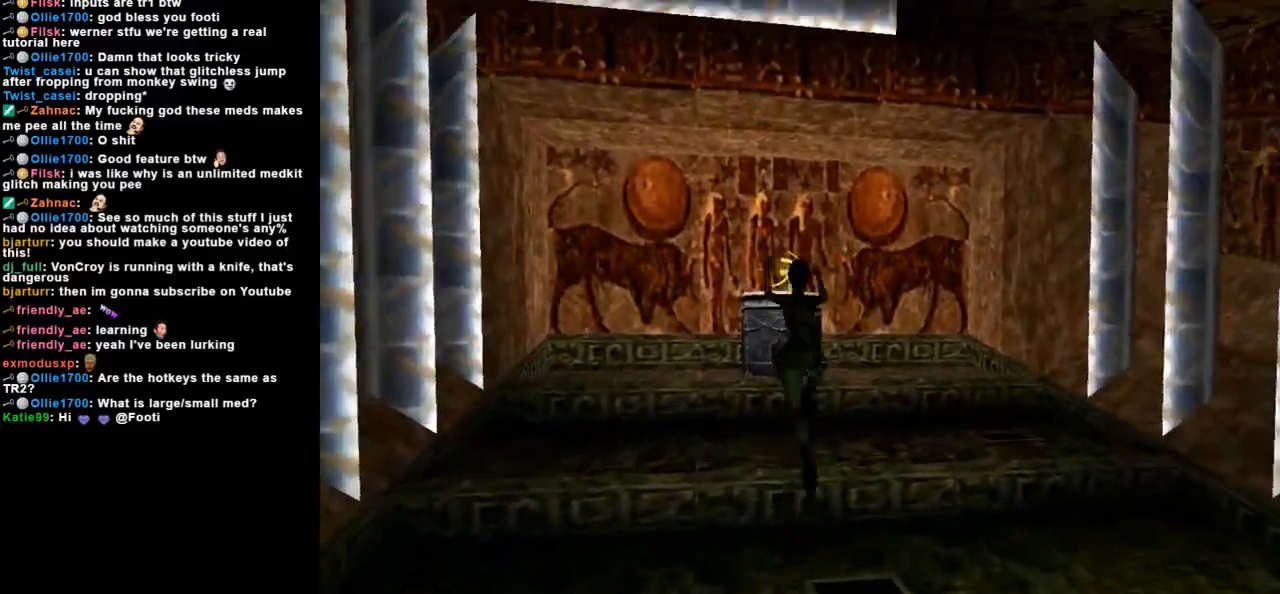
{"keys": [], "events": [[67, "jump", "up"], [167, "left", "down"], [233, "up", "up"], [467, "left", "up"]]}
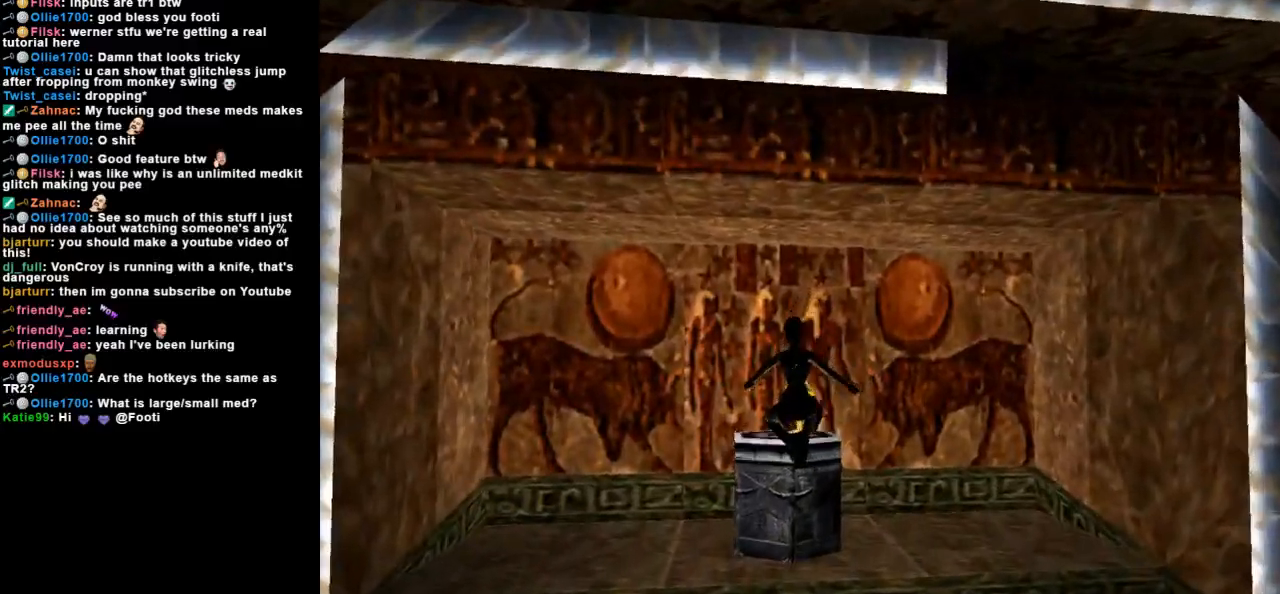
{"keys": ["action"], "events": [[200, "action", "down"]]}
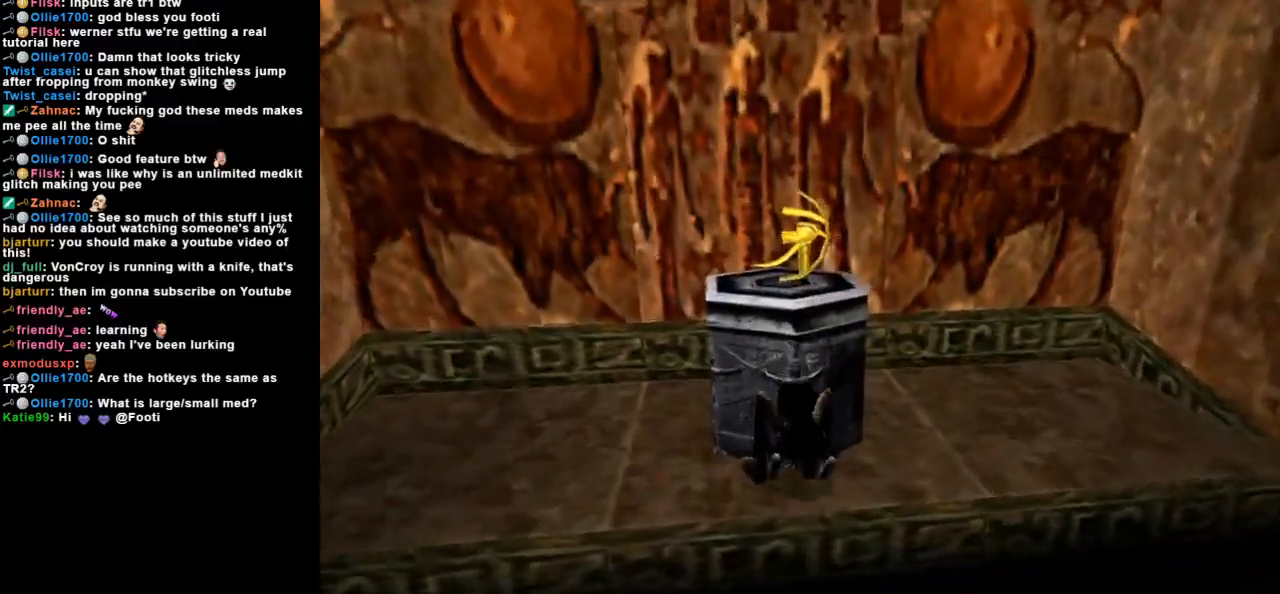
{"keys": ["action"], "events": []}